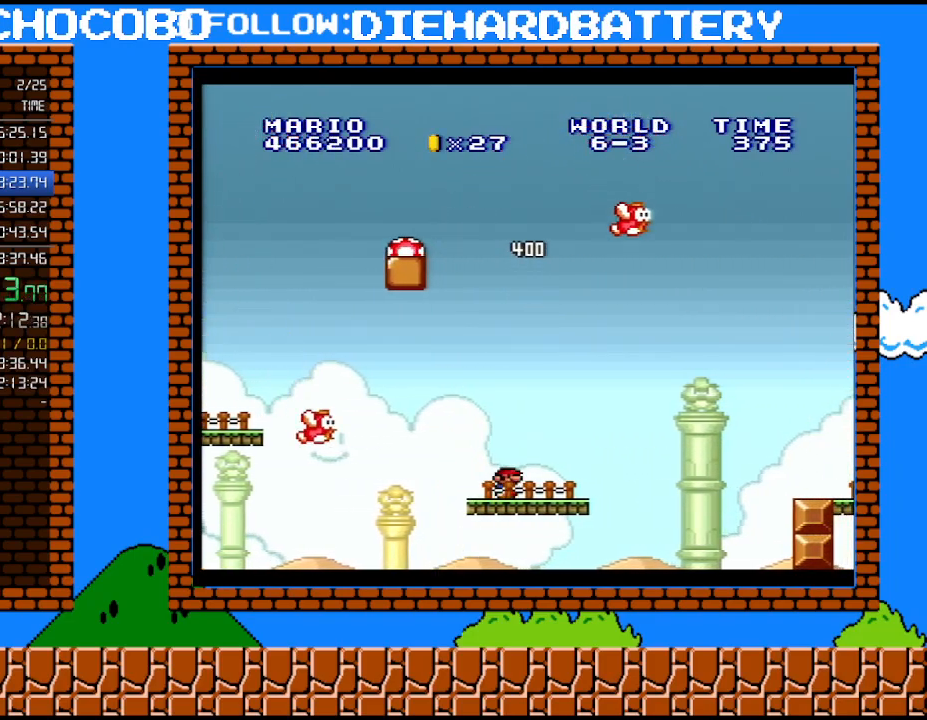
Gameplay with a controller (Nintendo layout); each line is a JSON object with the inputs held at the frame after it. "events" lists button and stick changes between this image and that frame as [ms after this image, input, new state], when the widget could be followed in between. Not read: HOME L3 R3.
{"buttons": ["Y"], "events": []}
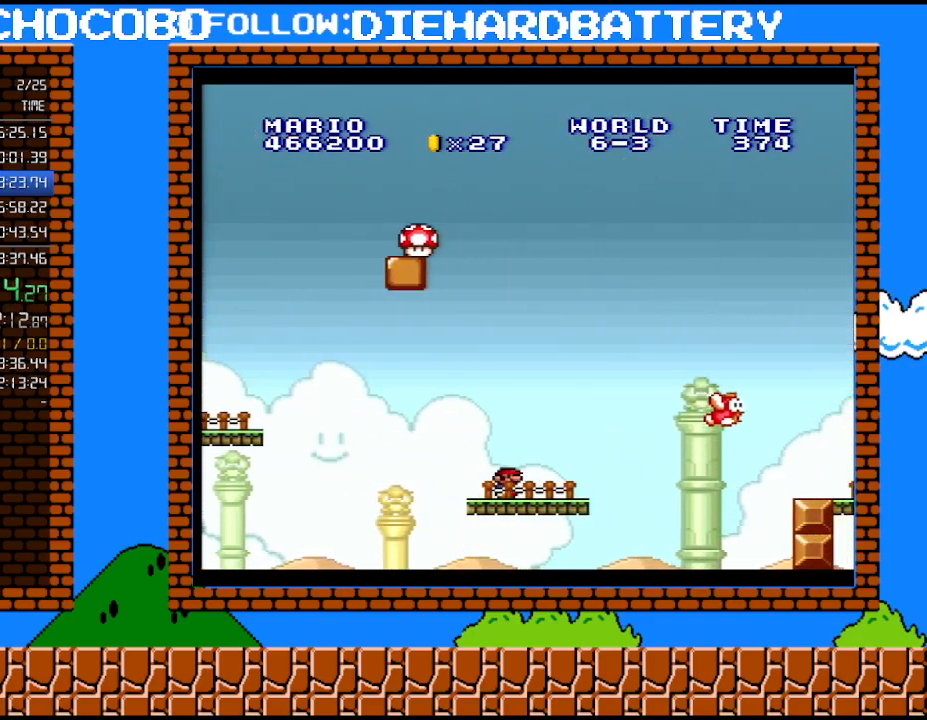
{"buttons": ["Y", "DPAD_RIGHT"], "events": [[33, "B", "down"], [283, "DPAD_LEFT", "down"], [400, "DPAD_LEFT", "up"], [433, "B", "up"], [467, "DPAD_RIGHT", "down"]]}
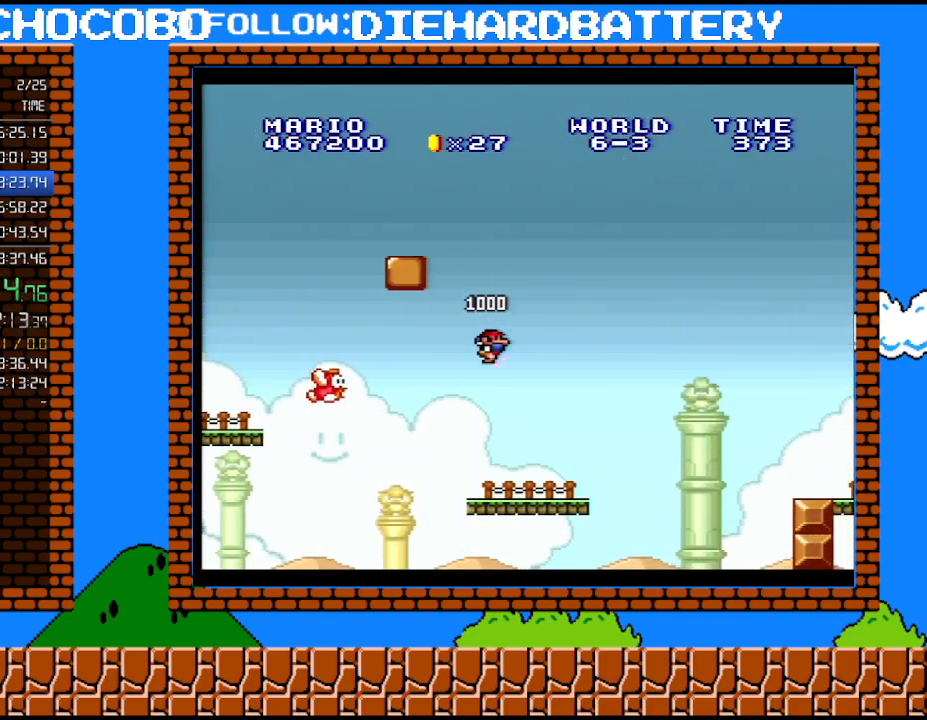
{"buttons": ["Y"], "events": [[33, "DPAD_RIGHT", "up"]]}
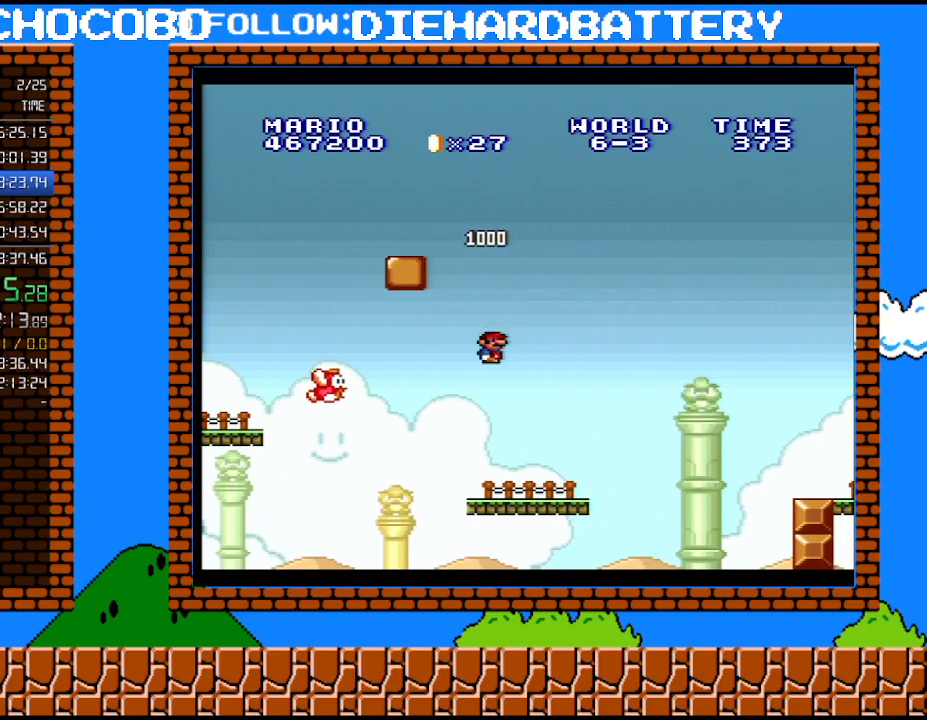
{"buttons": ["Y", "DPAD_RIGHT"], "events": [[500, "DPAD_RIGHT", "down"]]}
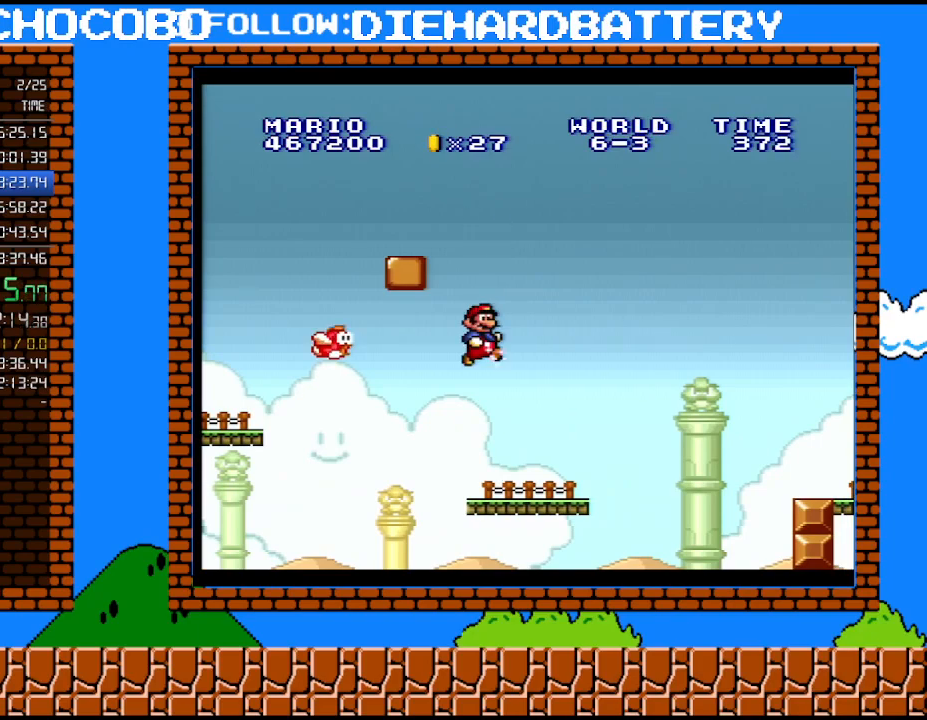
{"buttons": ["Y", "DPAD_RIGHT"], "events": []}
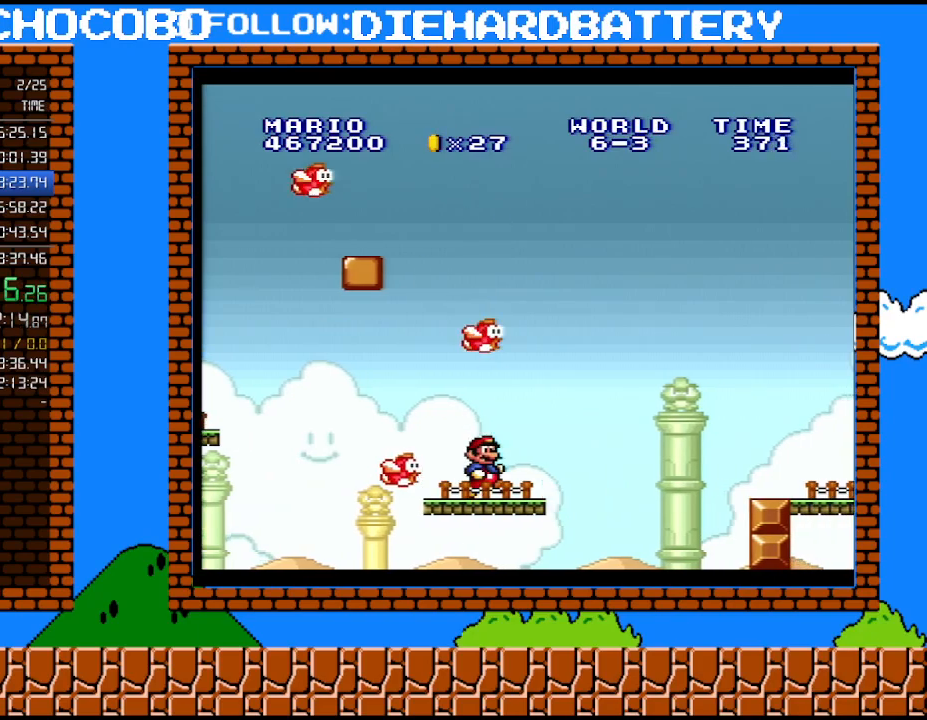
{"buttons": ["B", "Y", "DPAD_RIGHT"], "events": [[183, "B", "down"]]}
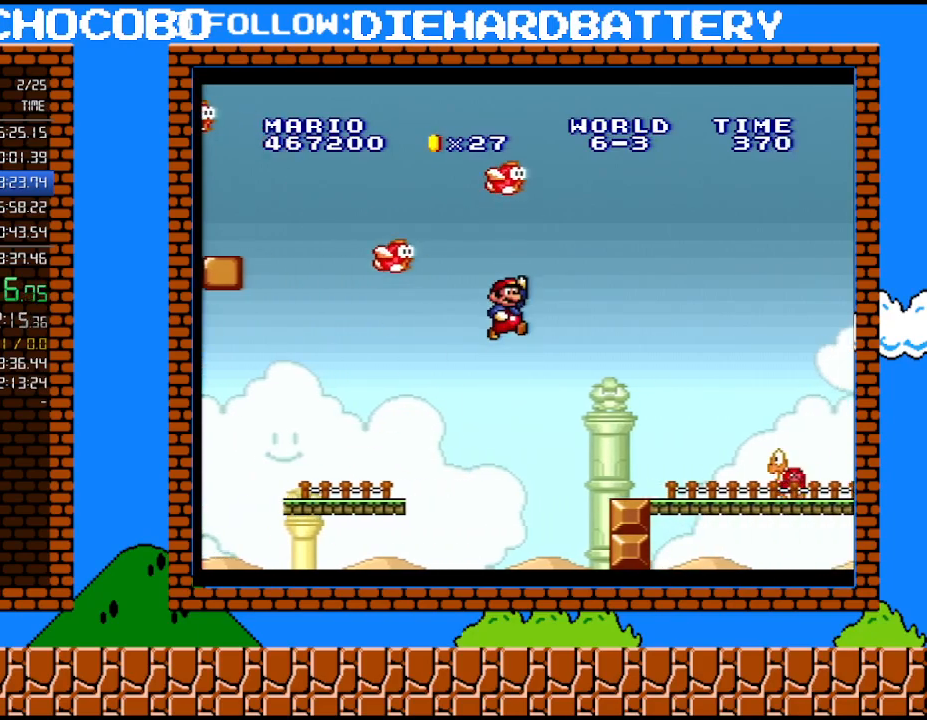
{"buttons": ["B", "Y", "DPAD_RIGHT"], "events": [[33, "B", "up"], [250, "DPAD_LEFT", "down"], [250, "DPAD_RIGHT", "up"], [400, "DPAD_LEFT", "up"], [467, "DPAD_RIGHT", "down"], [500, "B", "down"]]}
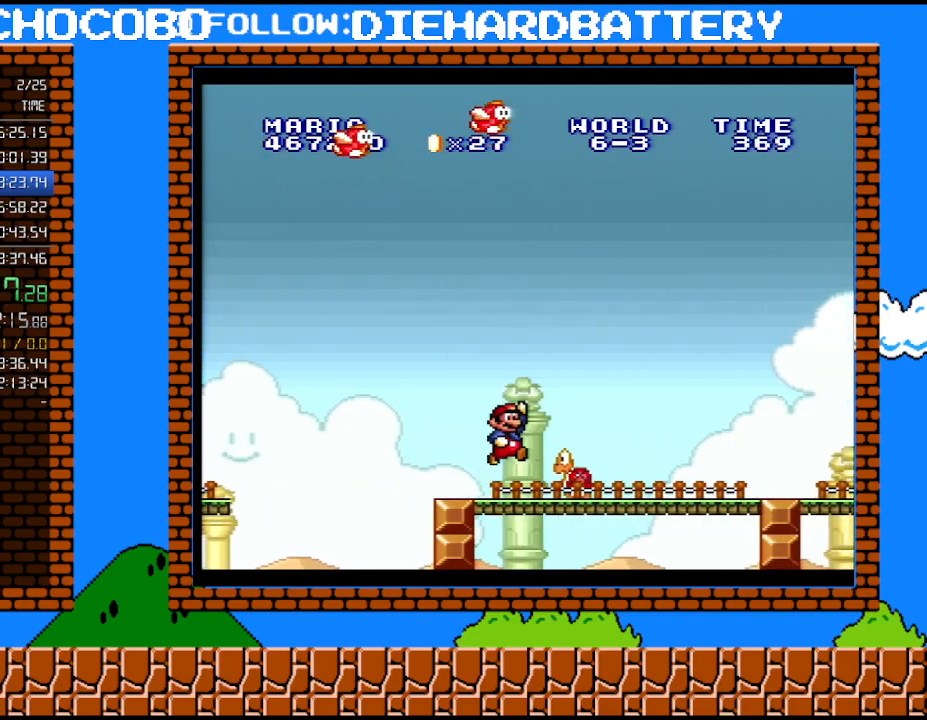
{"buttons": ["Y", "DPAD_RIGHT"], "events": [[100, "B", "up"]]}
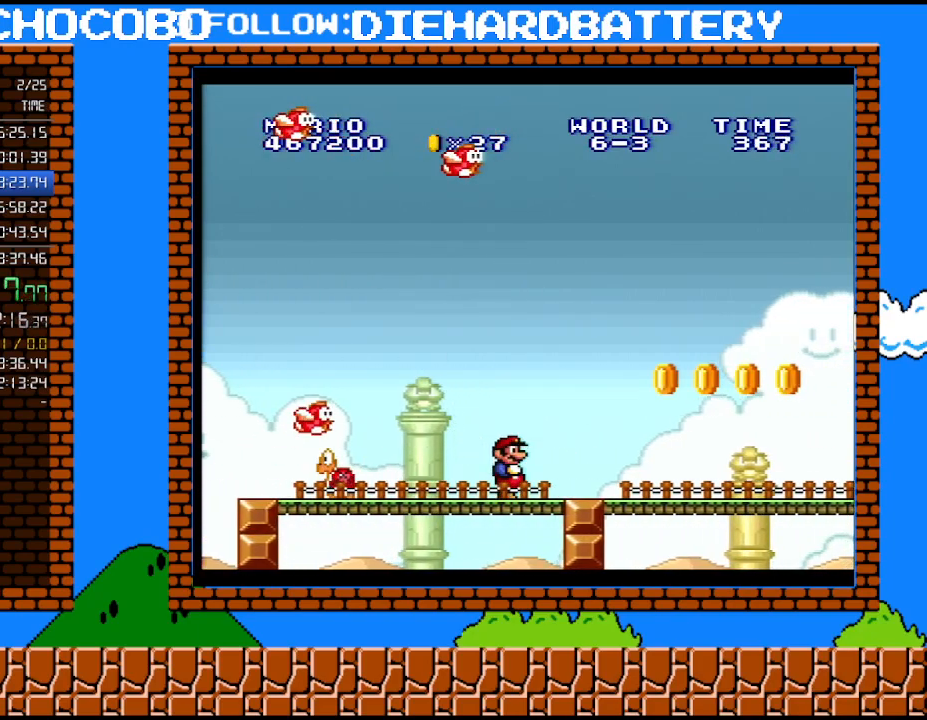
{"buttons": ["B", "Y", "DPAD_RIGHT"], "events": [[400, "B", "down"]]}
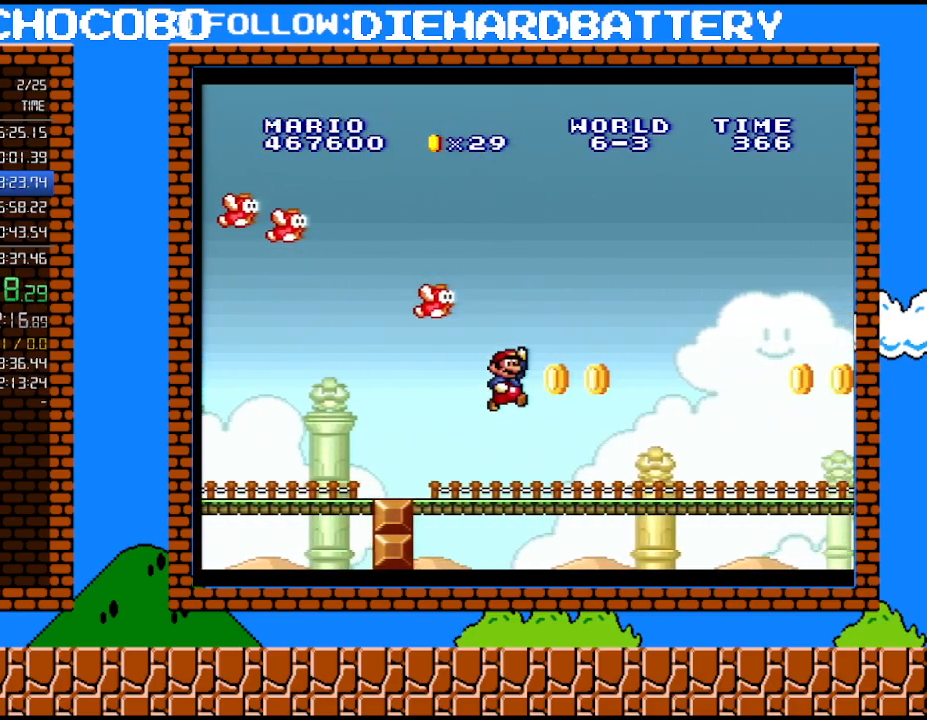
{"buttons": ["Y", "DPAD_RIGHT"], "events": [[50, "B", "up"]]}
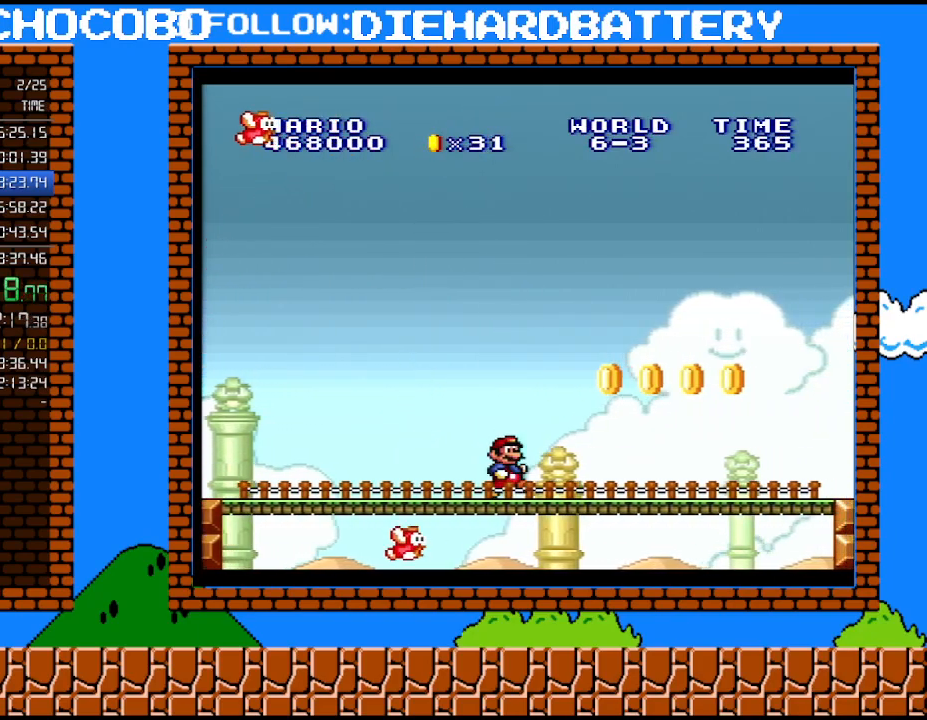
{"buttons": ["Y", "DPAD_RIGHT"], "events": []}
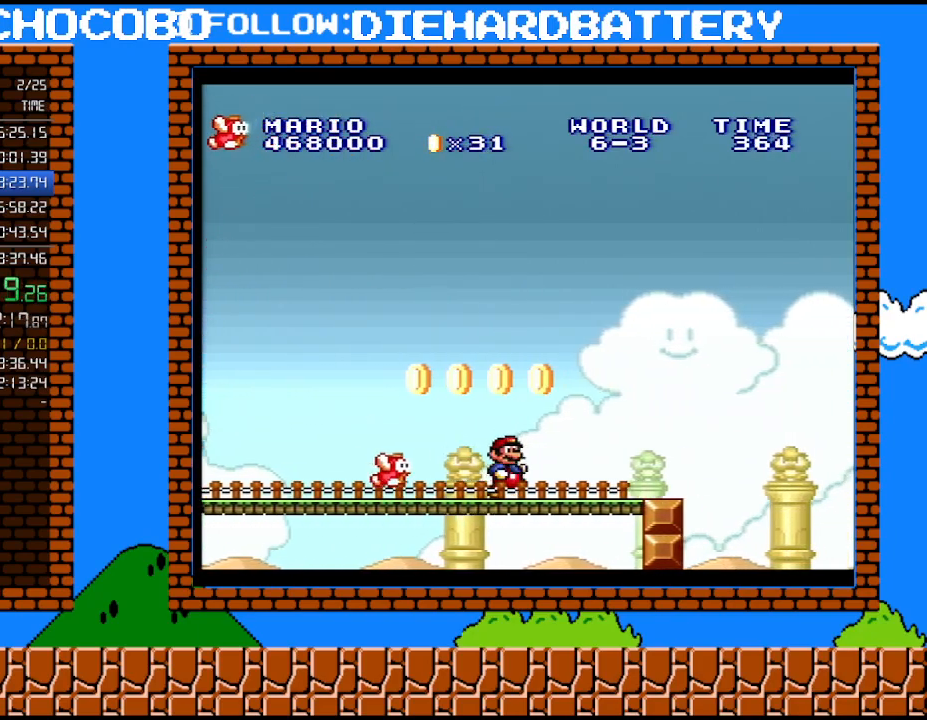
{"buttons": ["B", "Y", "DPAD_RIGHT"], "events": [[283, "B", "down"]]}
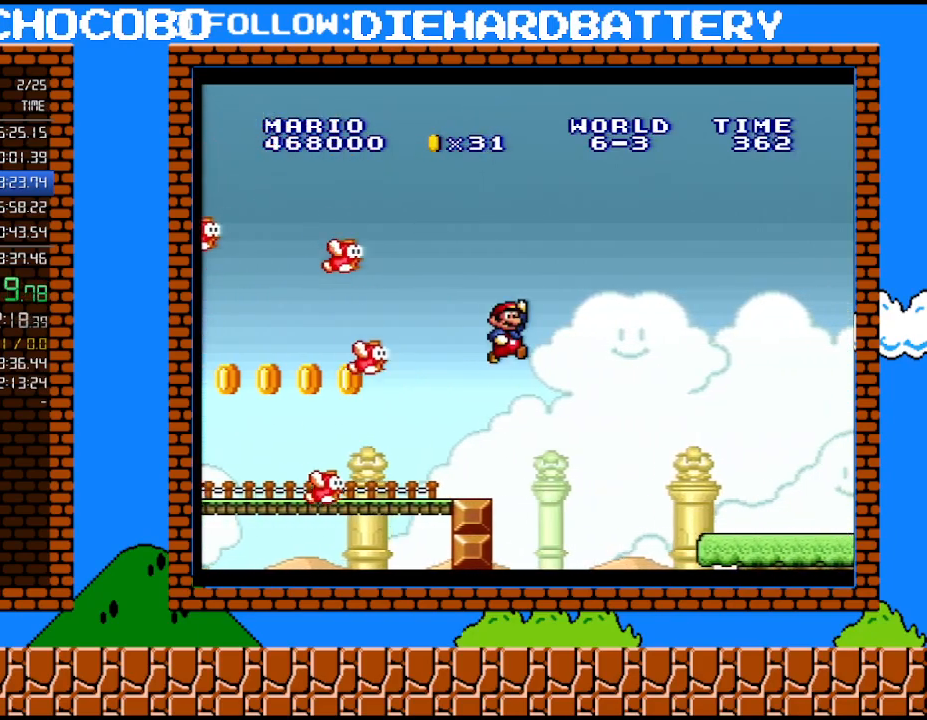
{"buttons": ["DPAD_LEFT"], "events": [[150, "B", "up"], [250, "DPAD_RIGHT", "up"], [250, "Y", "up"], [367, "DPAD_LEFT", "down"]]}
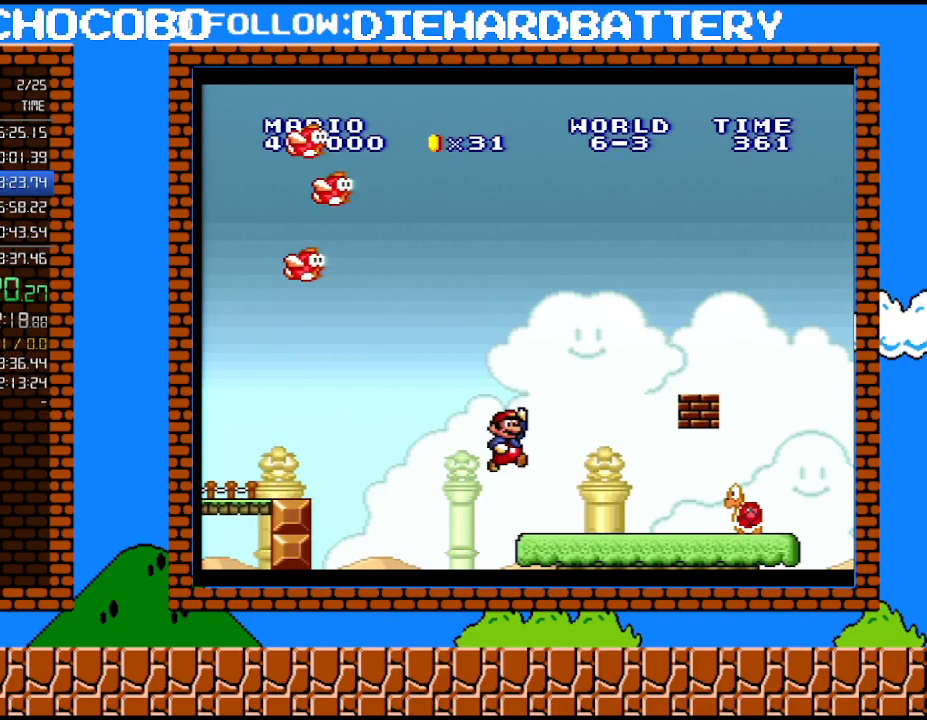
{"buttons": [], "events": [[400, "DPAD_LEFT", "up"]]}
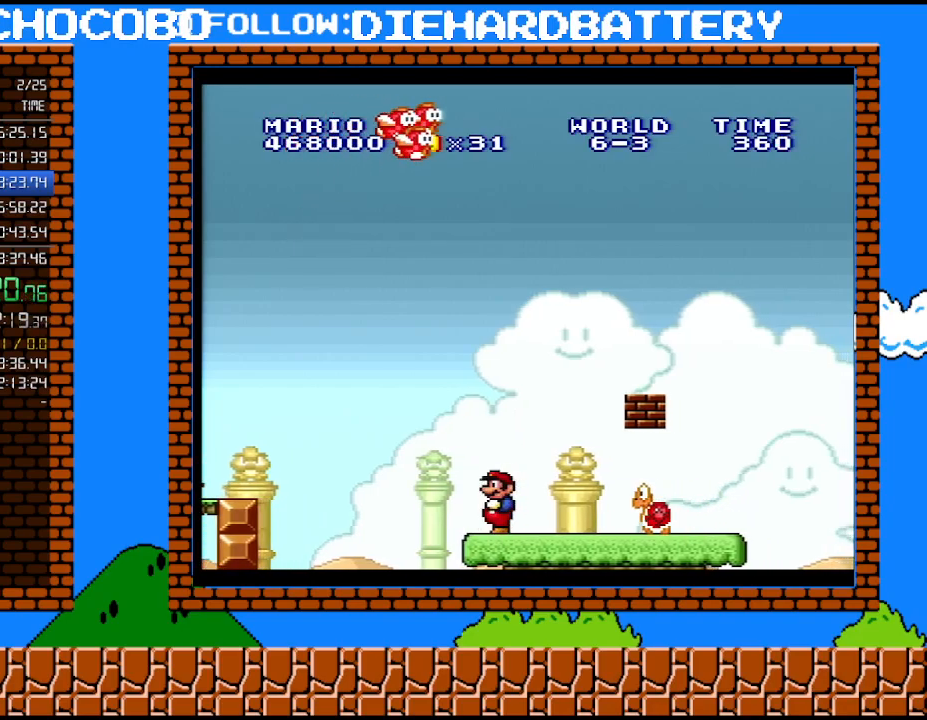
{"buttons": ["DPAD_RIGHT"], "events": [[500, "DPAD_RIGHT", "down"]]}
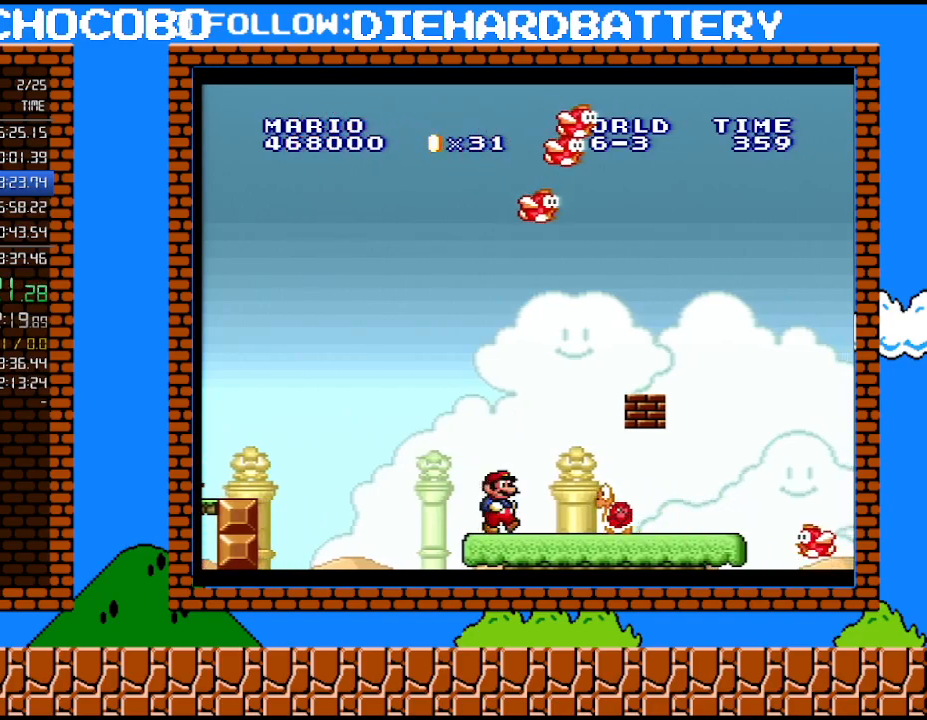
{"buttons": [], "events": [[83, "B", "down"], [283, "B", "up"], [367, "DPAD_RIGHT", "up"]]}
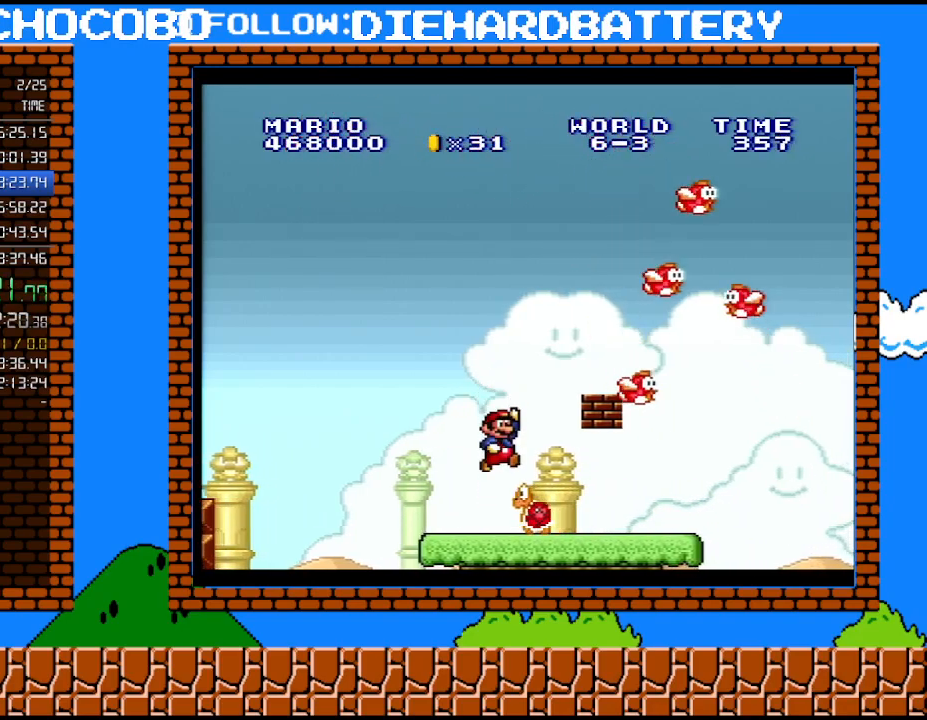
{"buttons": ["DPAD_RIGHT"], "events": [[67, "DPAD_LEFT", "down"], [250, "DPAD_LEFT", "up"], [467, "DPAD_RIGHT", "down"]]}
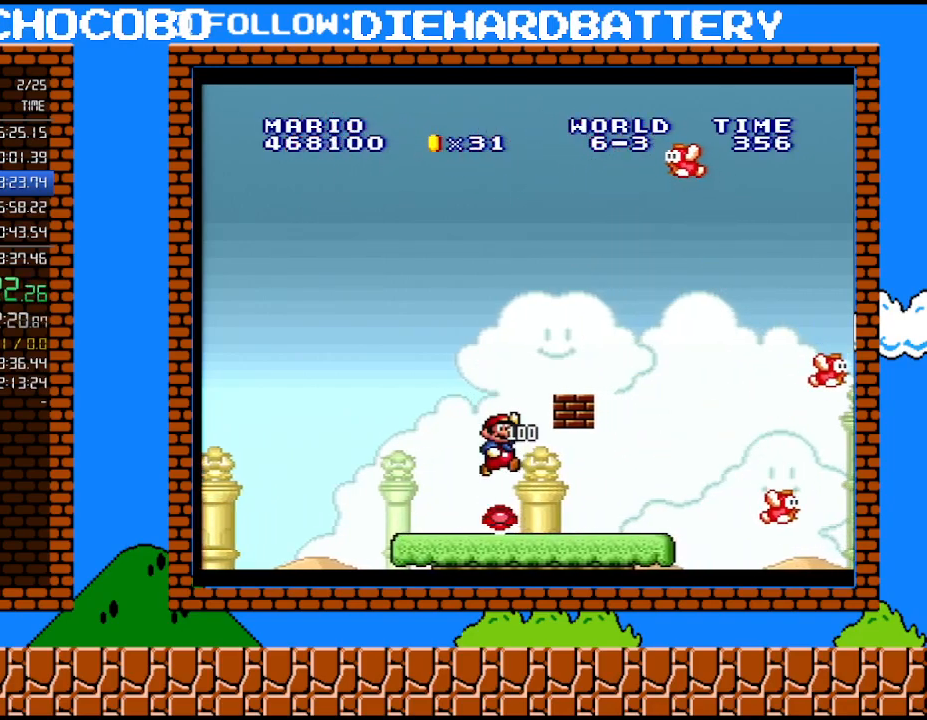
{"buttons": ["B", "DPAD_LEFT"], "events": [[367, "DPAD_RIGHT", "up"], [400, "DPAD_LEFT", "down"], [433, "B", "down"]]}
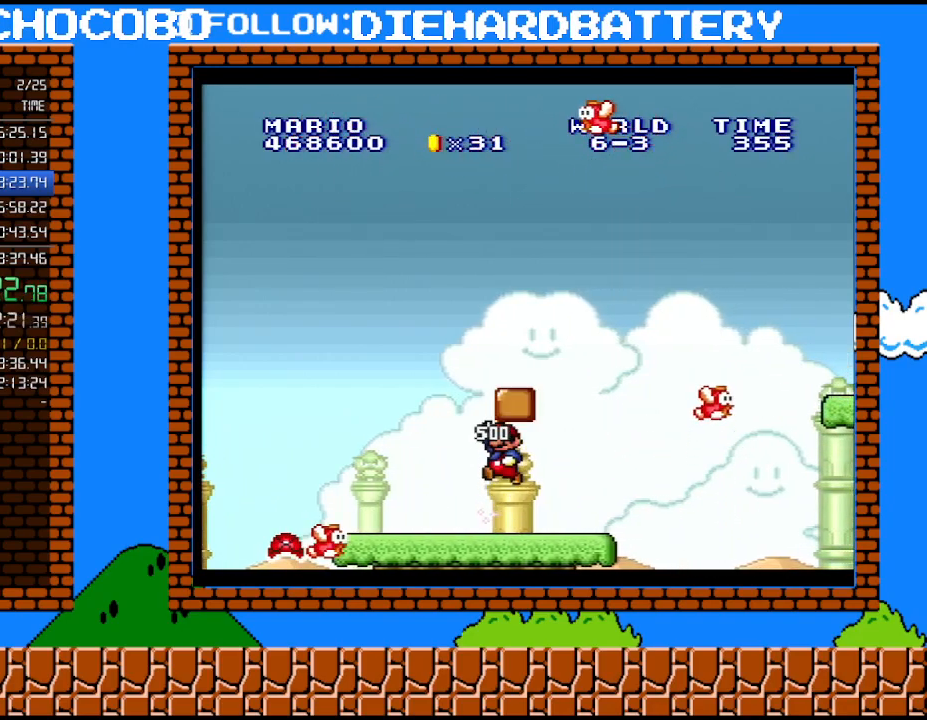
{"buttons": ["DPAD_LEFT"], "events": [[83, "B", "up"]]}
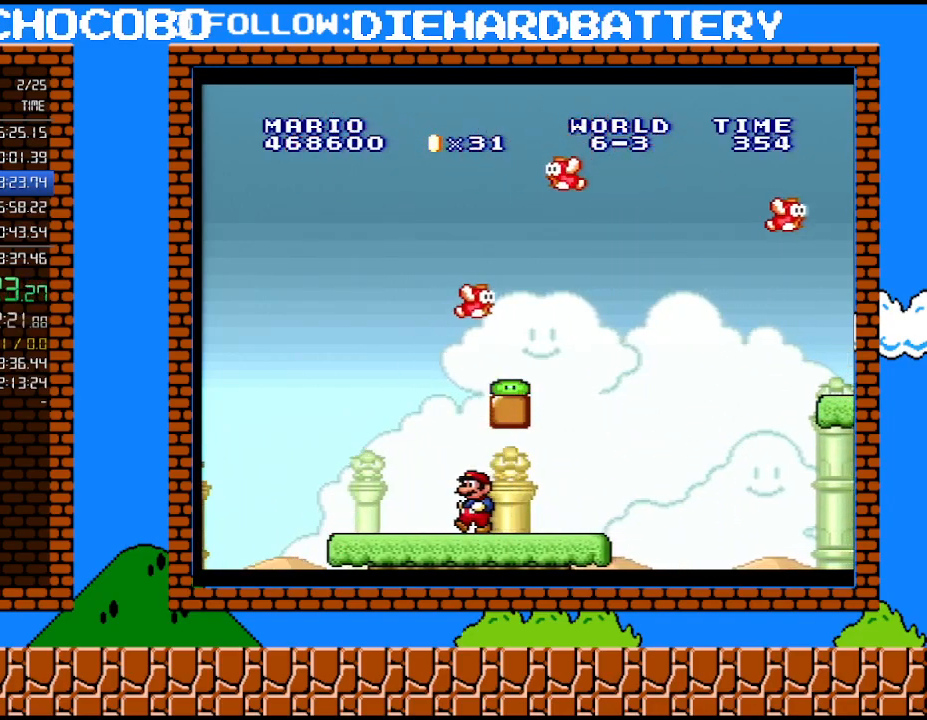
{"buttons": [], "events": [[217, "DPAD_LEFT", "up"], [250, "DPAD_RIGHT", "down"], [400, "DPAD_RIGHT", "up"]]}
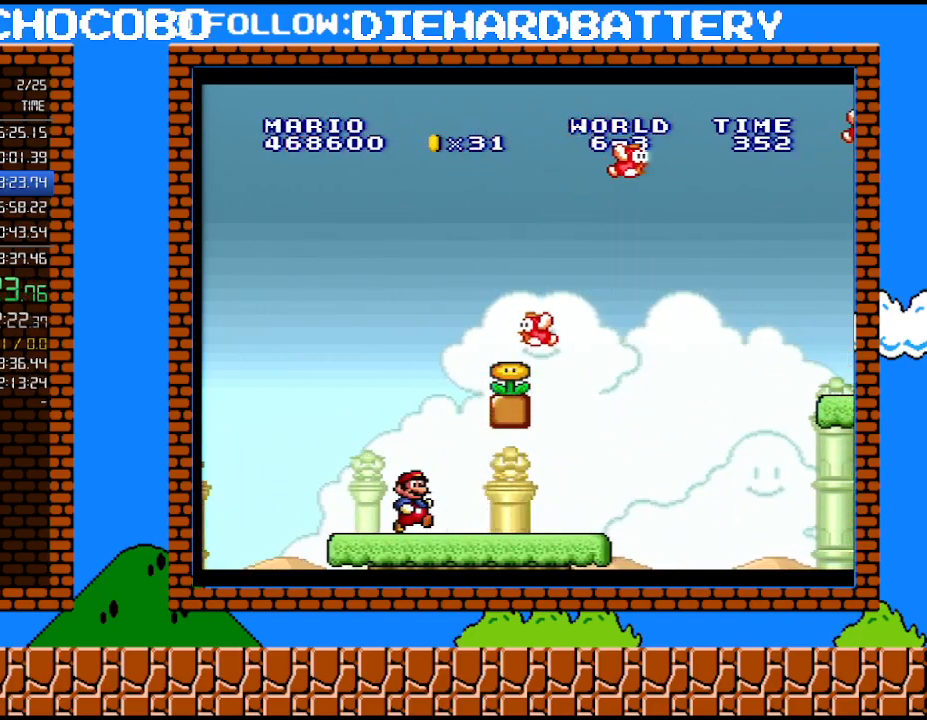
{"buttons": ["B", "Y", "DPAD_RIGHT"], "events": [[33, "DPAD_RIGHT", "down"], [117, "B", "down"], [283, "Y", "down"]]}
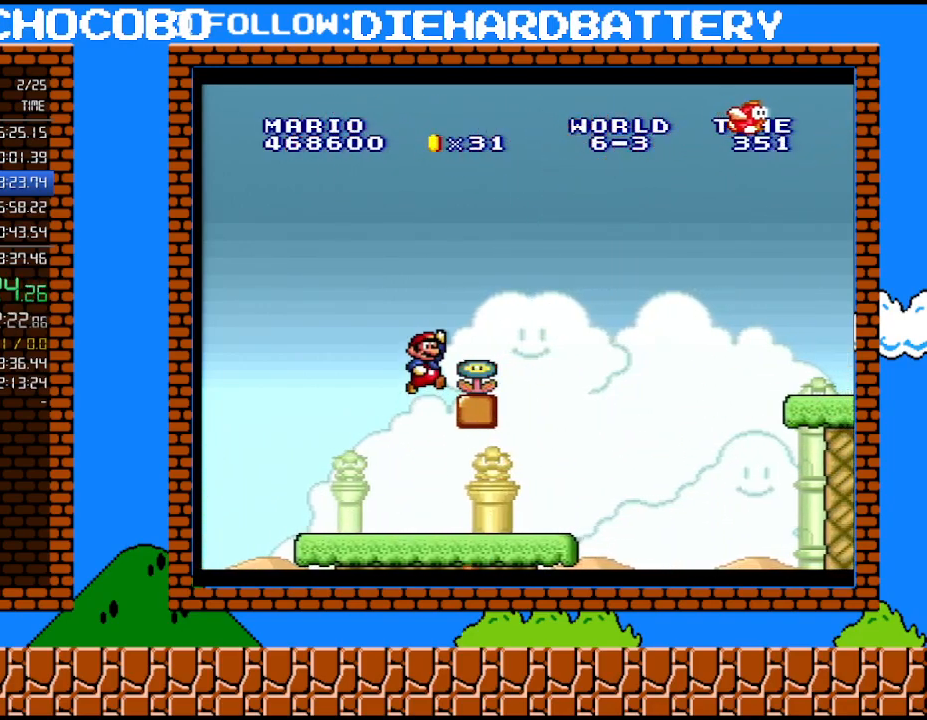
{"buttons": ["Y", "DPAD_LEFT"], "events": [[67, "DPAD_RIGHT", "up"], [83, "DPAD_LEFT", "down"], [117, "B", "up"]]}
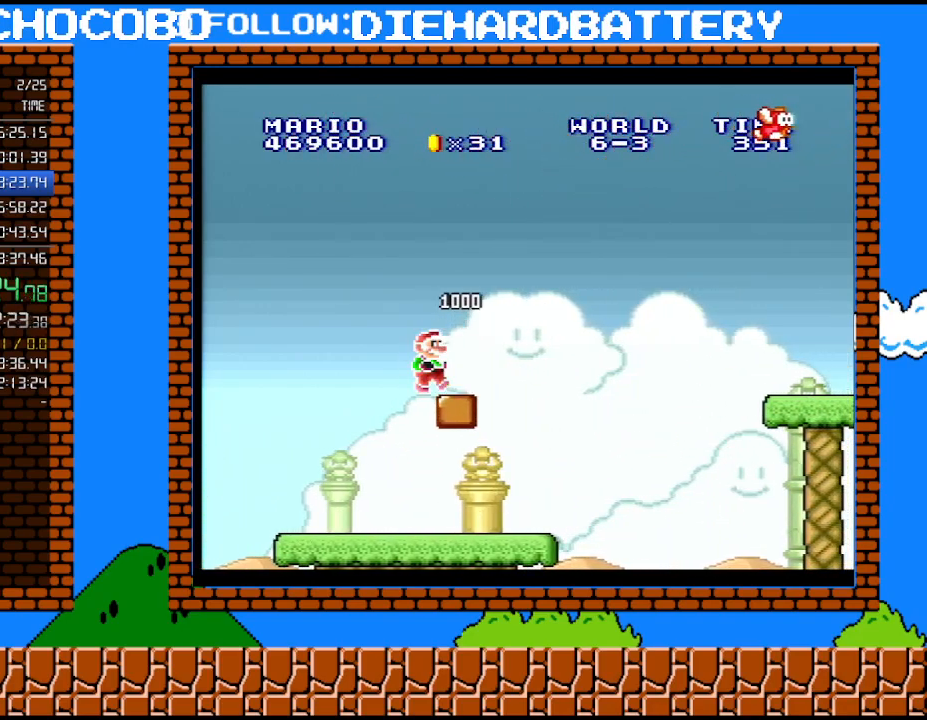
{"buttons": ["Y", "DPAD_LEFT"], "events": []}
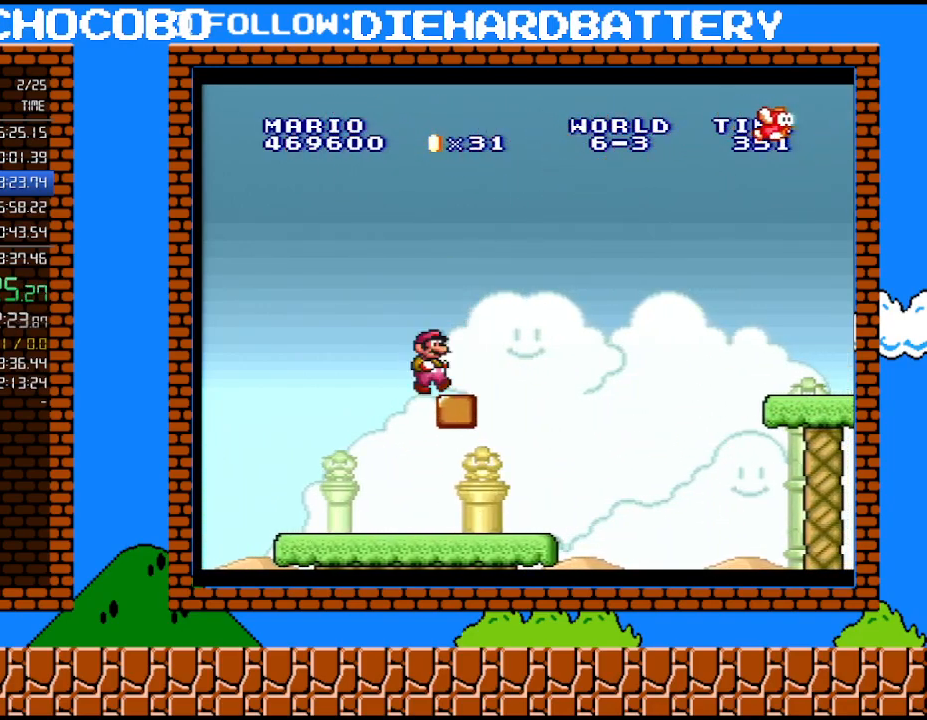
{"buttons": ["Y", "DPAD_LEFT"], "events": []}
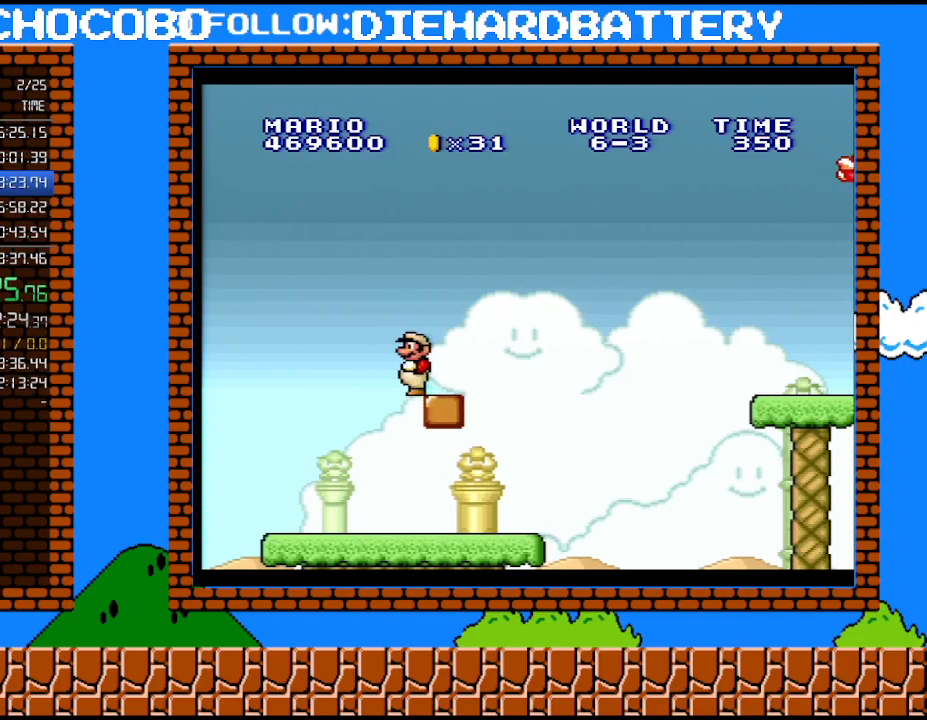
{"buttons": ["Y", "DPAD_RIGHT"], "events": [[183, "DPAD_LEFT", "up"], [217, "DPAD_RIGHT", "down"]]}
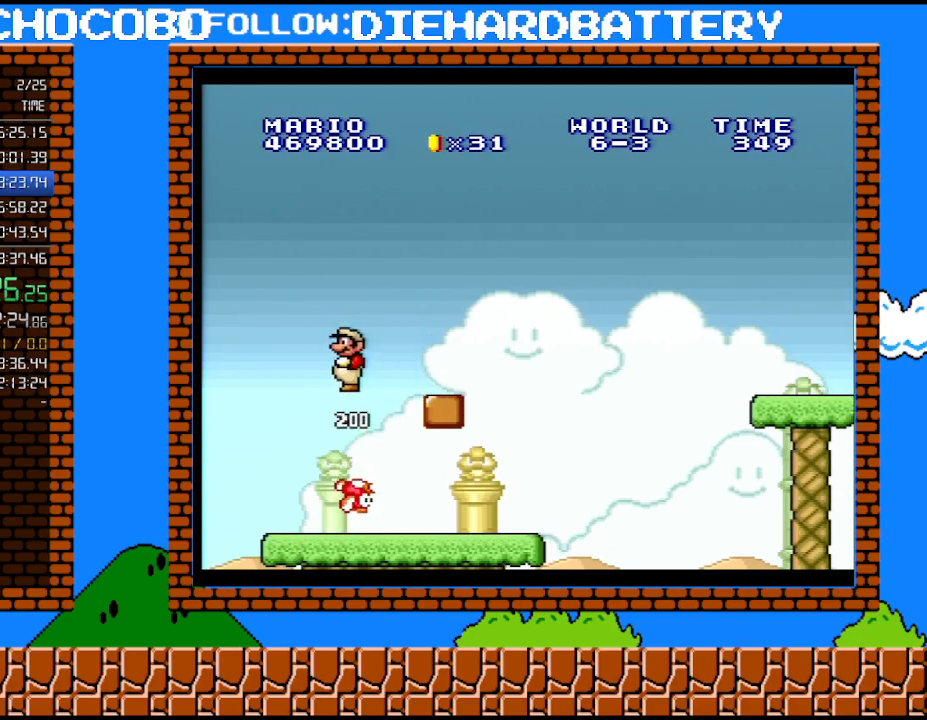
{"buttons": ["Y", "DPAD_RIGHT"], "events": []}